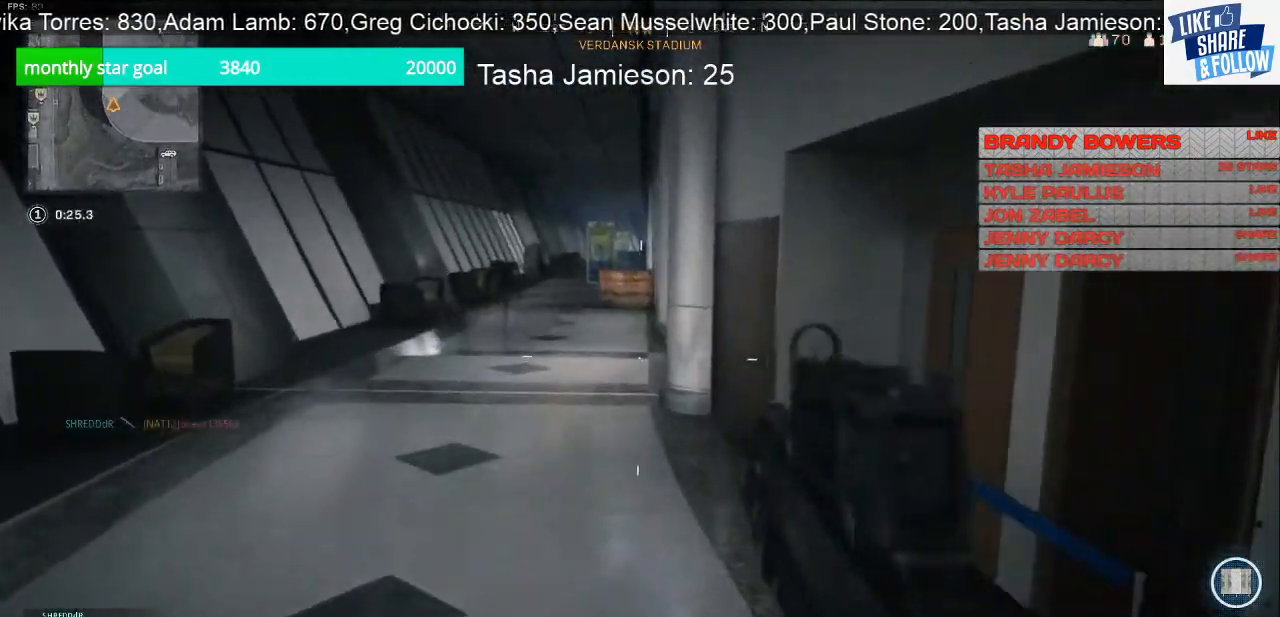
Gameplay with a controller (PlayStation layout); each line is a JSON object with the inputs held at the frame after it. "events" lists button and stick changes between this image and that frame as [ms after this image, input, new state], when the widget could be followed in between.
{"buttons": [], "left_stick": "up-left", "right_stick": "left", "events": [[33, "right_stick", "right"], [100, "right_stick", "down-right"], [200, "left_stick", "left"], [300, "right_stick", "center"], [500, "left_stick", "up-left"], [500, "right_stick", "left"]]}
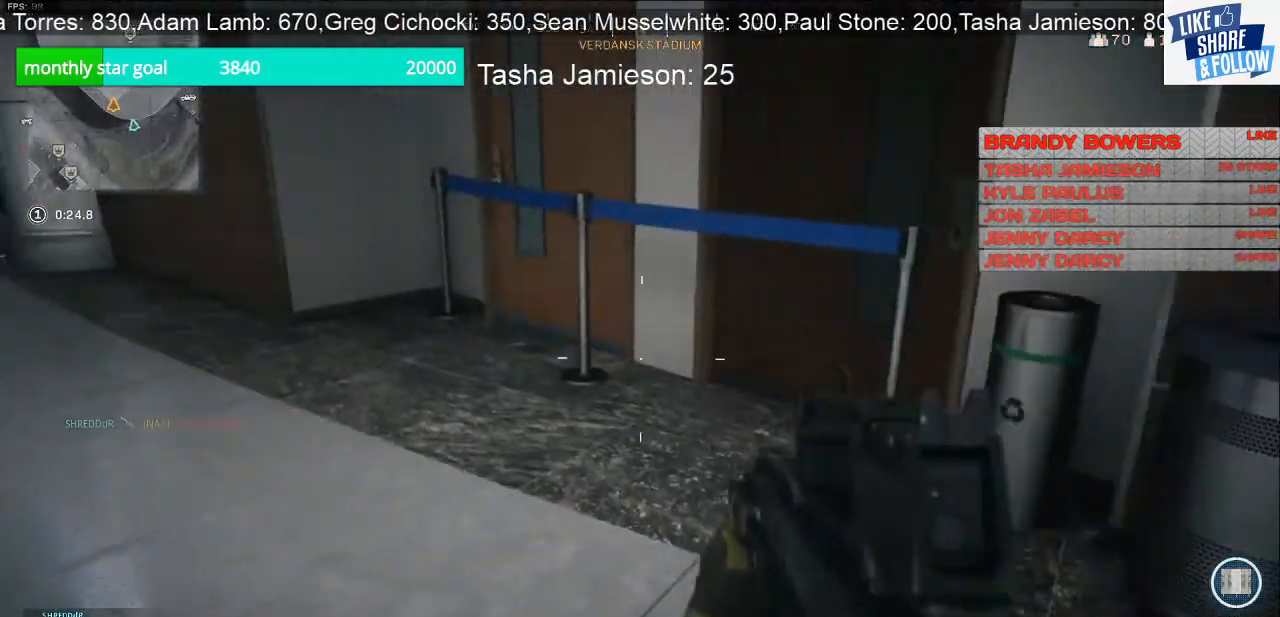
{"buttons": [], "left_stick": "up", "right_stick": "center", "events": [[167, "right_stick", "up-left"], [267, "left_stick", "up"], [267, "right_stick", "center"]]}
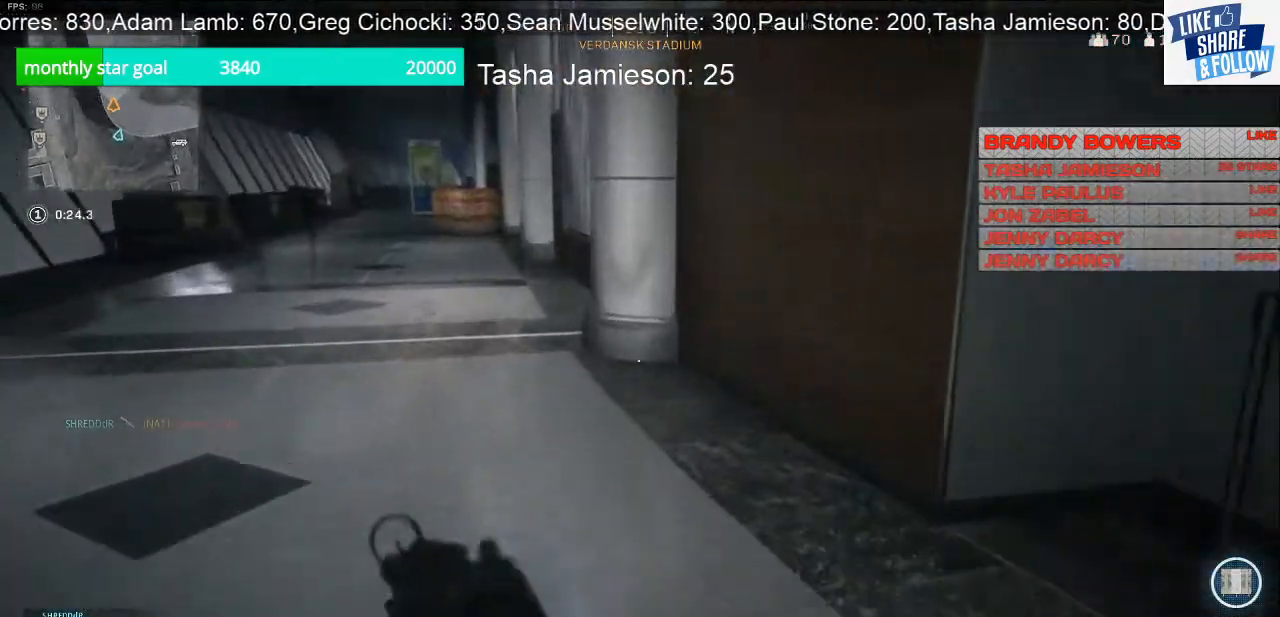
{"buttons": [], "left_stick": "up", "right_stick": "left", "events": [[433, "right_stick", "left"]]}
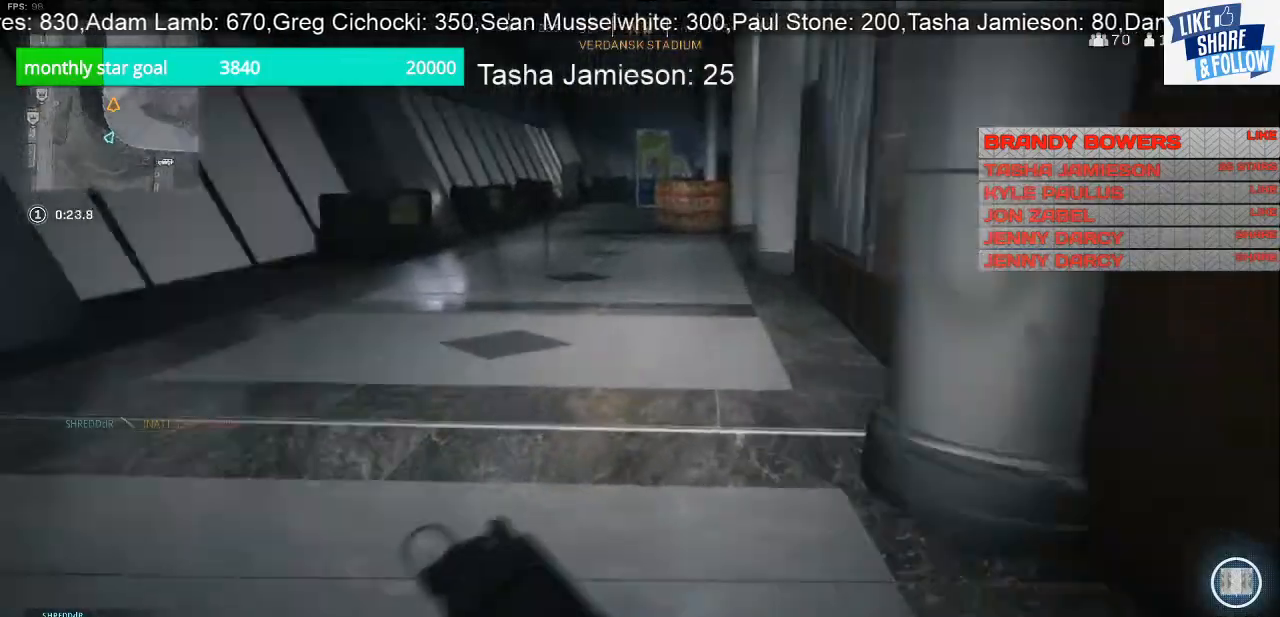
{"buttons": [], "left_stick": "up", "right_stick": "center", "events": [[67, "right_stick", "center"]]}
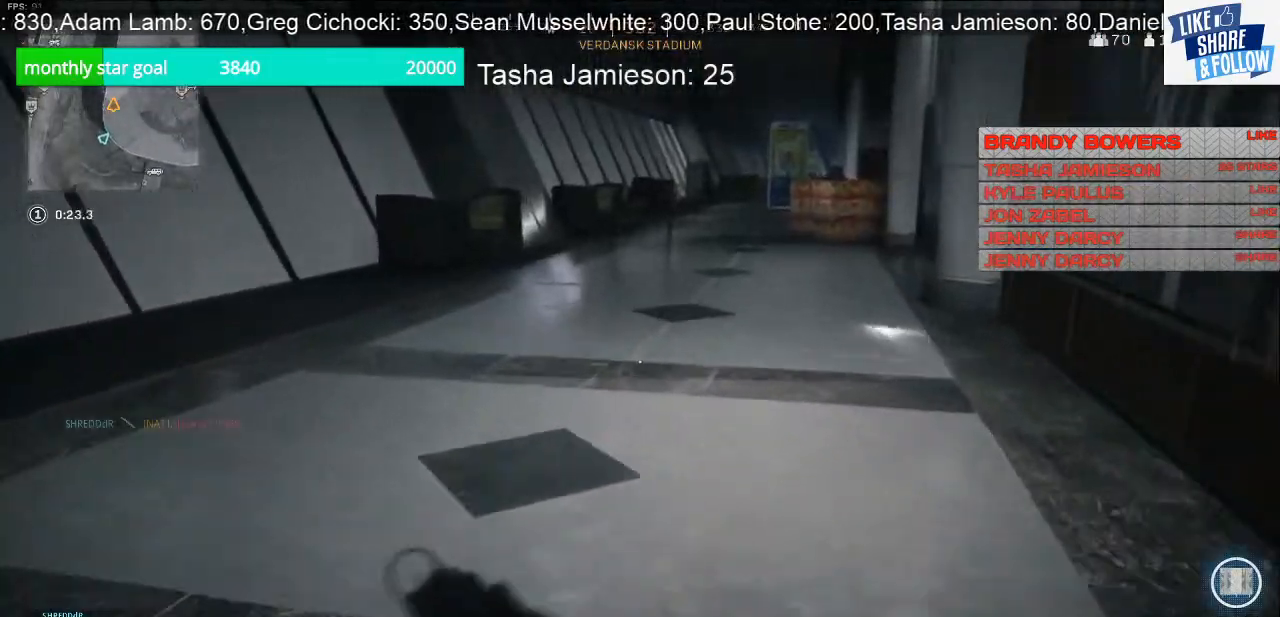
{"buttons": [], "left_stick": "up", "right_stick": "center", "events": []}
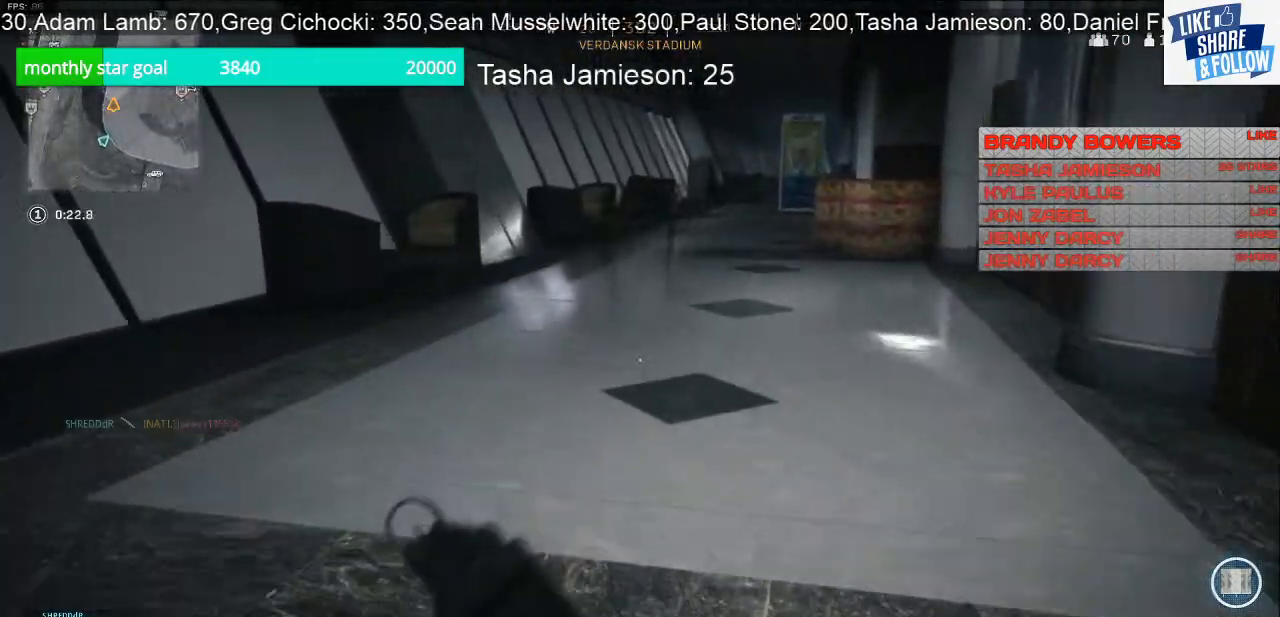
{"buttons": [], "left_stick": "up", "right_stick": "center", "events": [[267, "R3", "down"], [433, "R3", "up"]]}
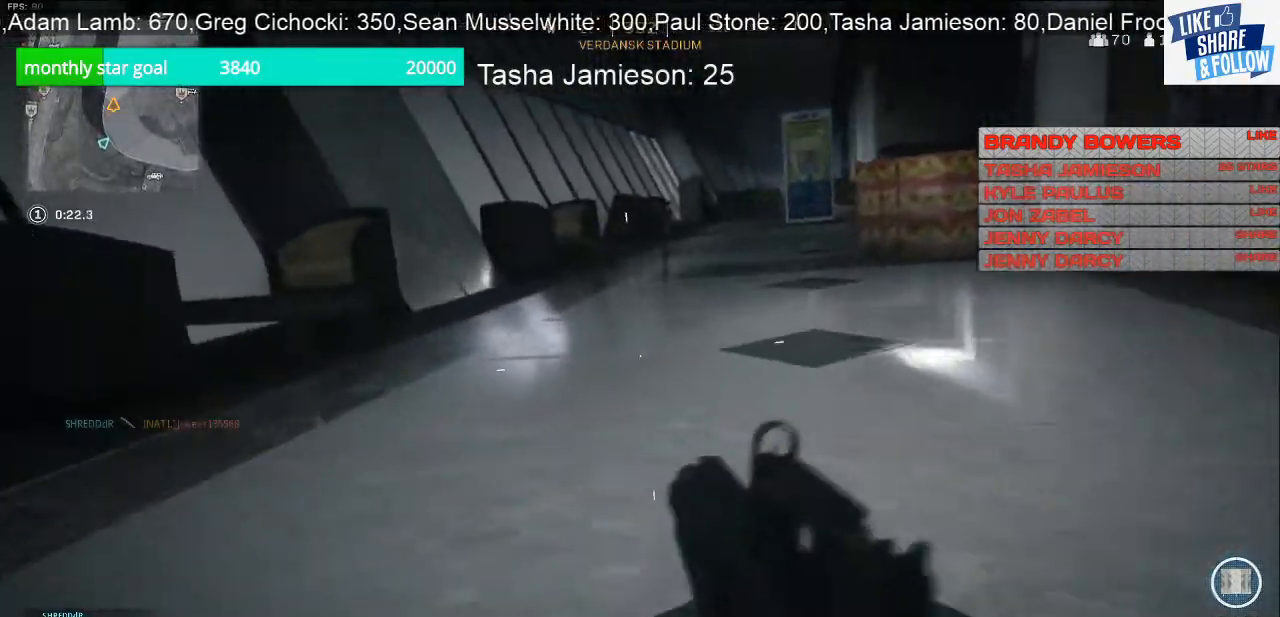
{"buttons": [], "left_stick": "right", "right_stick": "center", "events": [[133, "CROSS", "down"], [267, "CROSS", "up"], [300, "left_stick", "up-right"], [500, "left_stick", "right"]]}
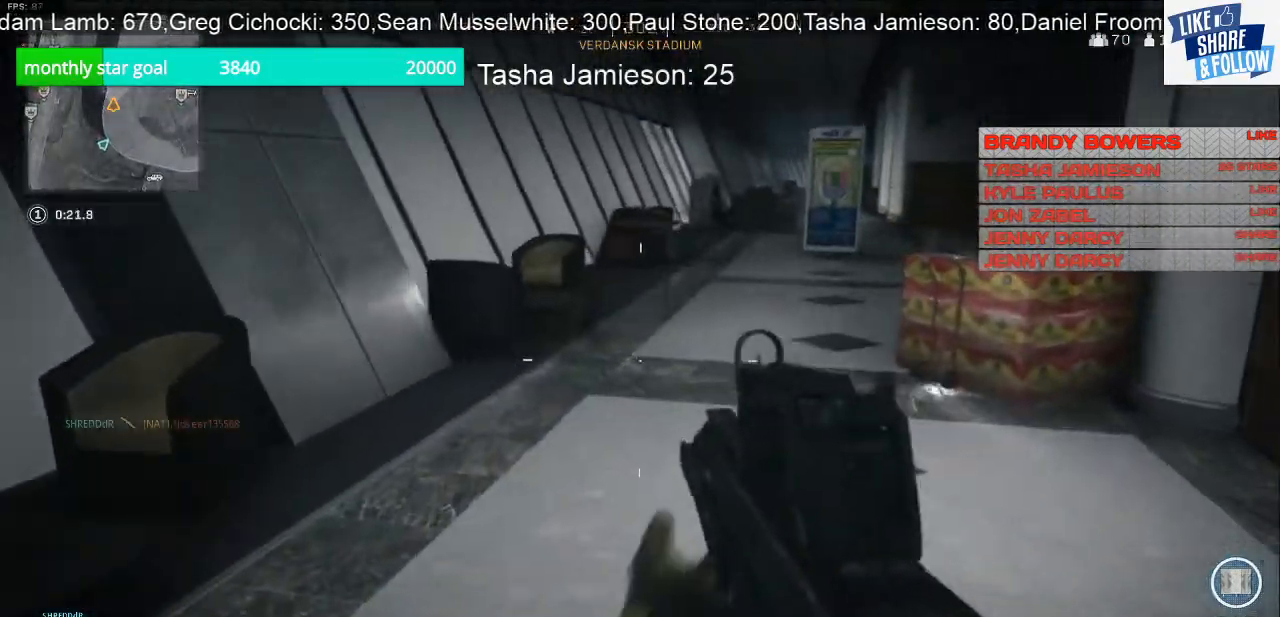
{"buttons": [], "left_stick": "right", "right_stick": "center", "events": [[67, "right_stick", "left"], [267, "right_stick", "center"]]}
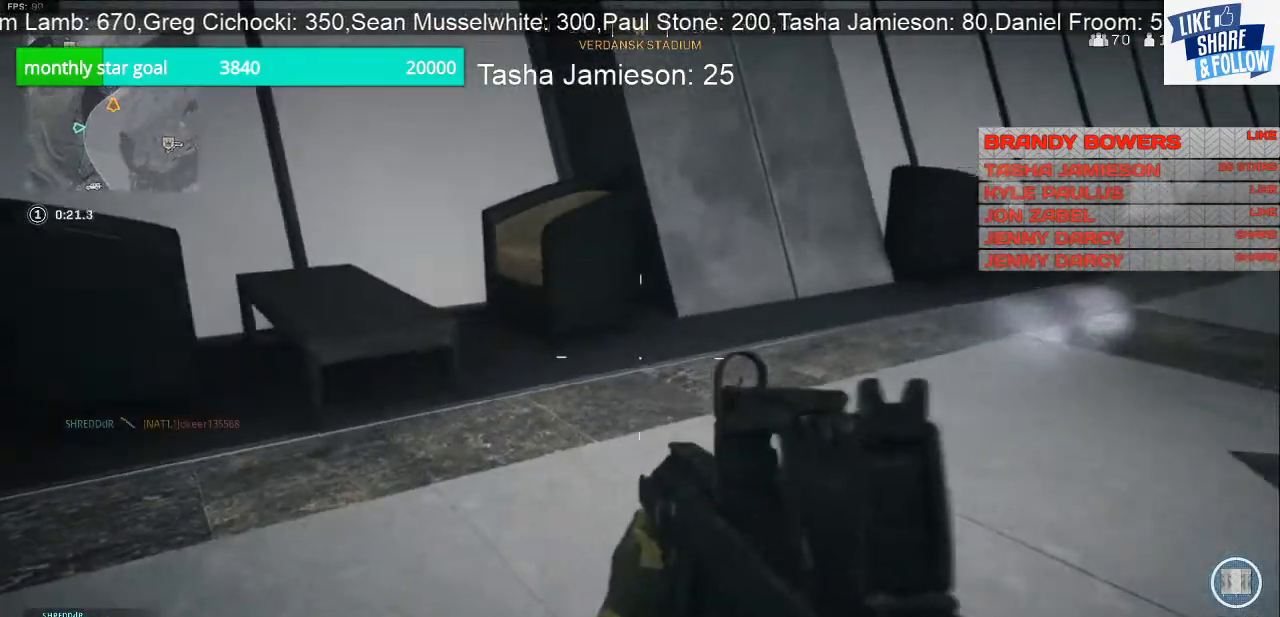
{"buttons": [], "left_stick": "up", "right_stick": "right", "events": [[67, "left_stick", "up-right"], [133, "right_stick", "up-right"], [233, "right_stick", "center"], [300, "right_stick", "right"], [467, "left_stick", "up"]]}
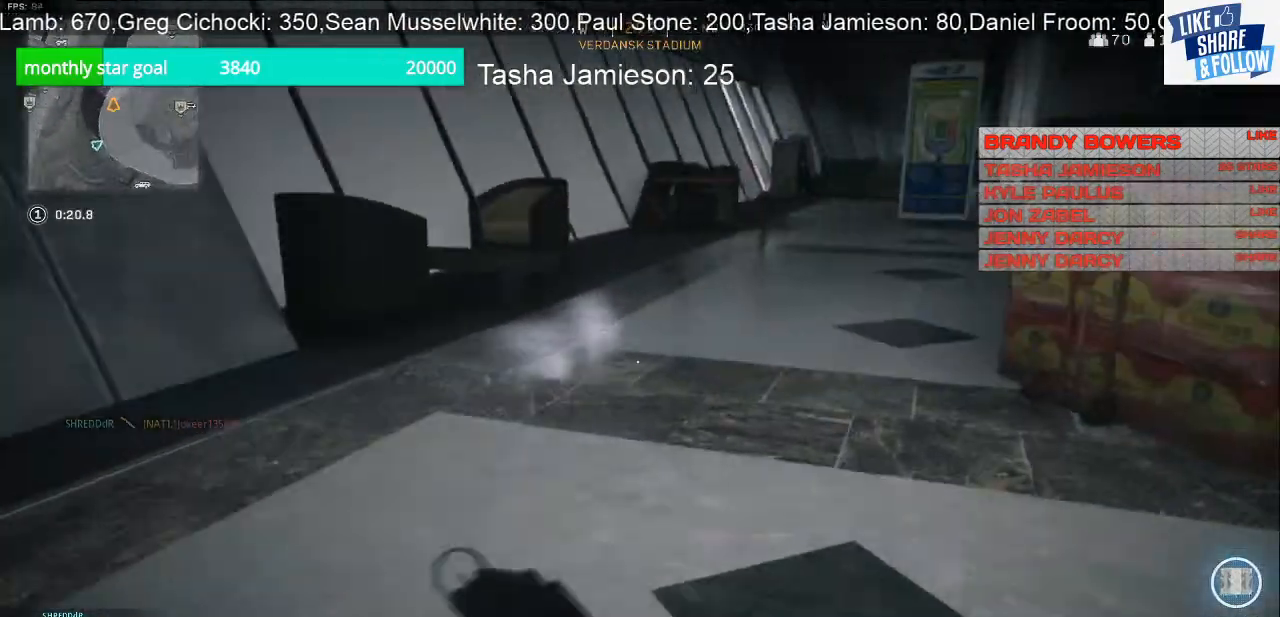
{"buttons": [], "left_stick": "up-left", "right_stick": "right", "events": [[33, "right_stick", "center"], [233, "right_stick", "right"], [400, "left_stick", "up-left"]]}
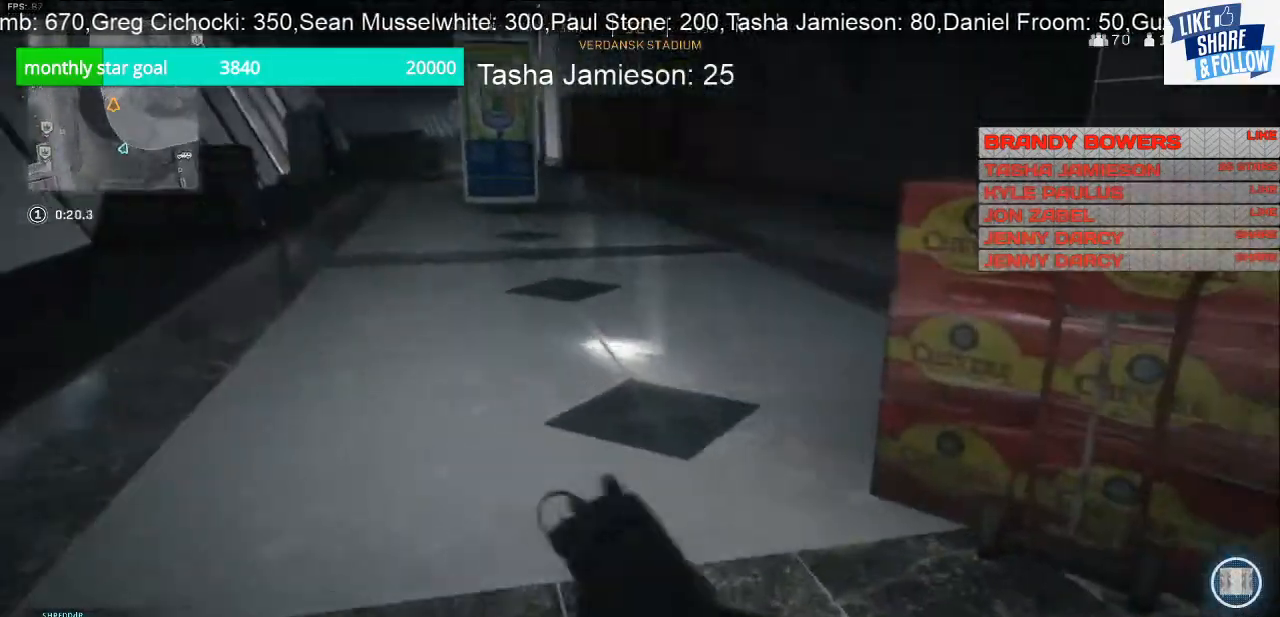
{"buttons": [], "left_stick": "left", "right_stick": "right", "events": [[267, "left_stick", "left"], [333, "right_stick", "center"], [467, "right_stick", "right"]]}
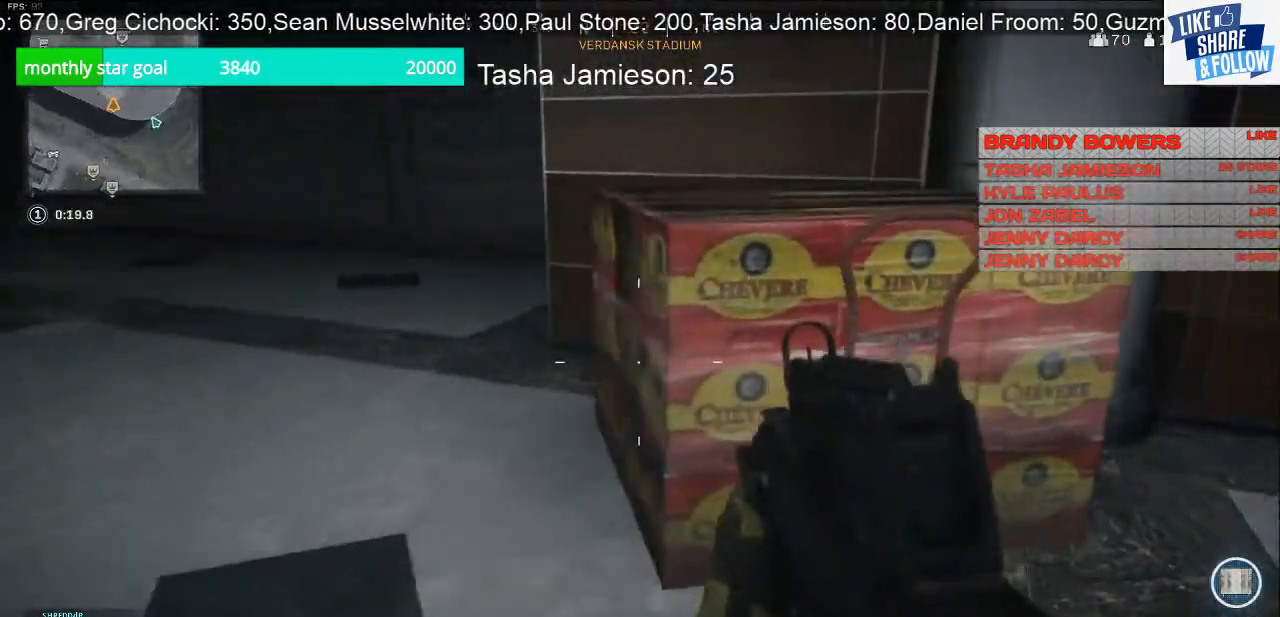
{"buttons": [], "left_stick": "up-left", "right_stick": "center", "events": [[100, "left_stick", "up-left"], [200, "right_stick", "center"]]}
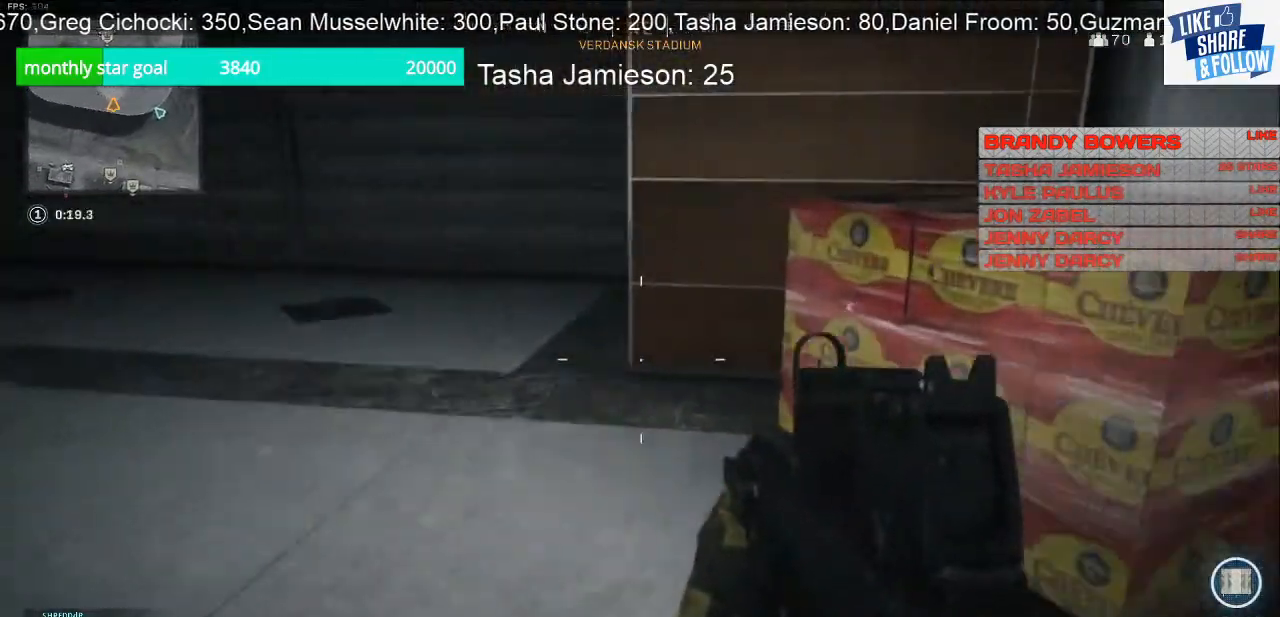
{"buttons": [], "left_stick": "up", "right_stick": "left", "events": [[467, "left_stick", "up"], [467, "right_stick", "left"]]}
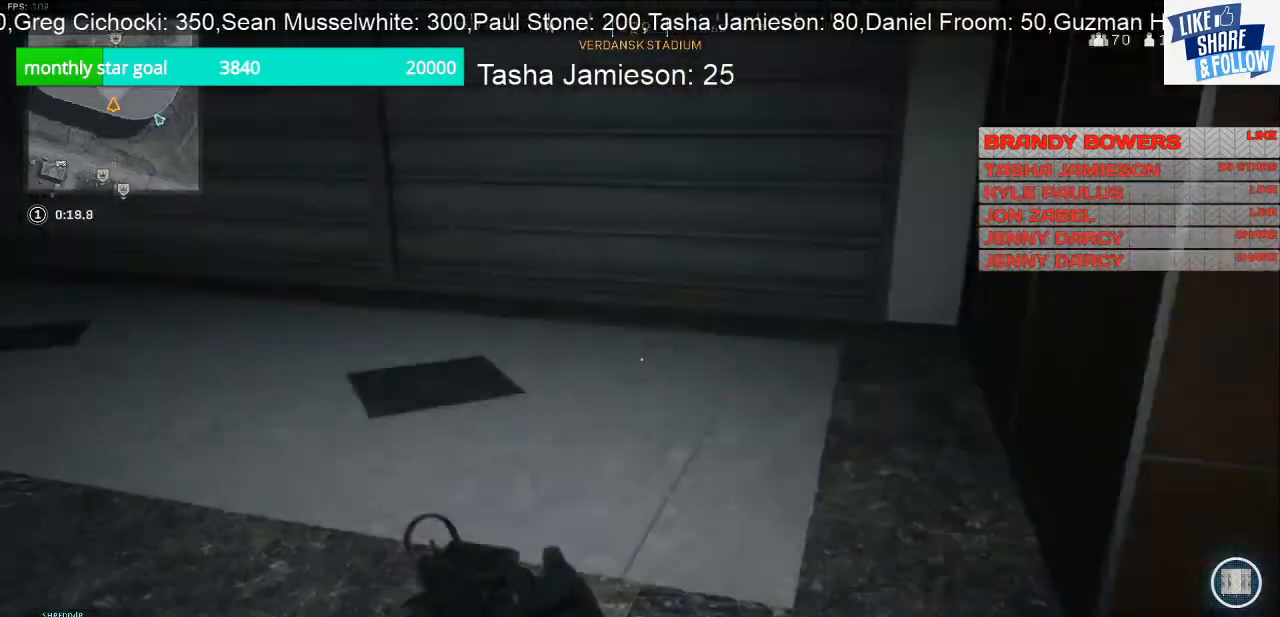
{"buttons": [], "left_stick": "up", "right_stick": "left", "events": [[267, "right_stick", "center"], [400, "right_stick", "left"]]}
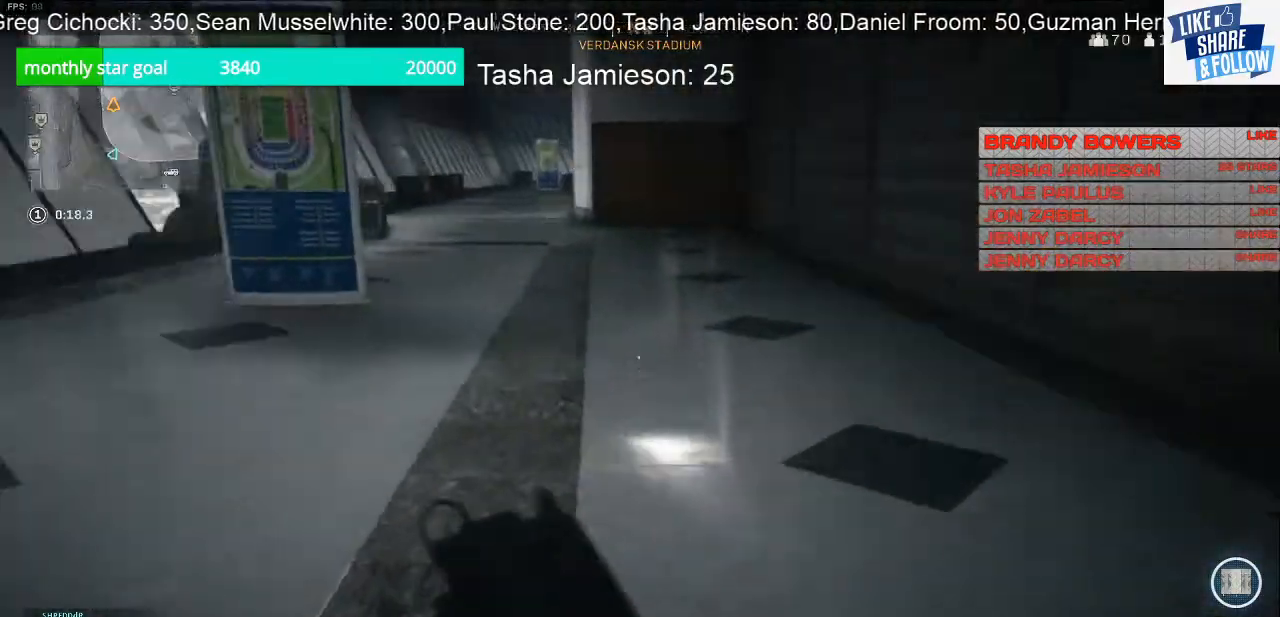
{"buttons": [], "left_stick": "up", "right_stick": "center", "events": [[133, "right_stick", "center"]]}
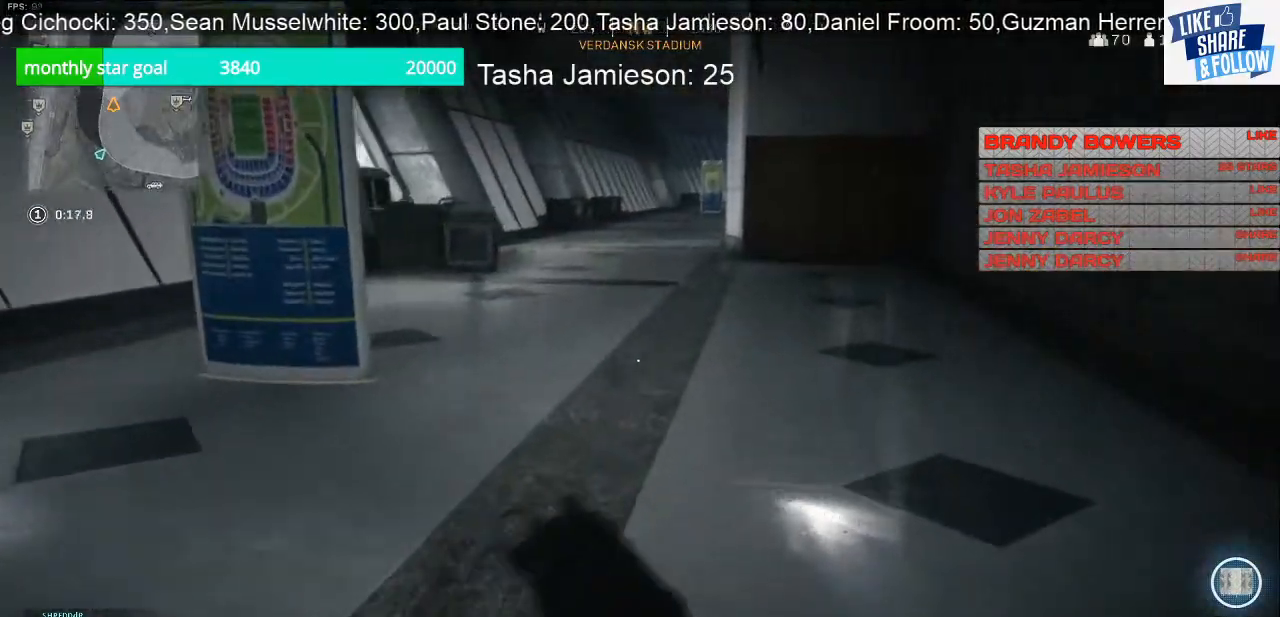
{"buttons": [], "left_stick": "up", "right_stick": "left", "events": [[333, "right_stick", "left"]]}
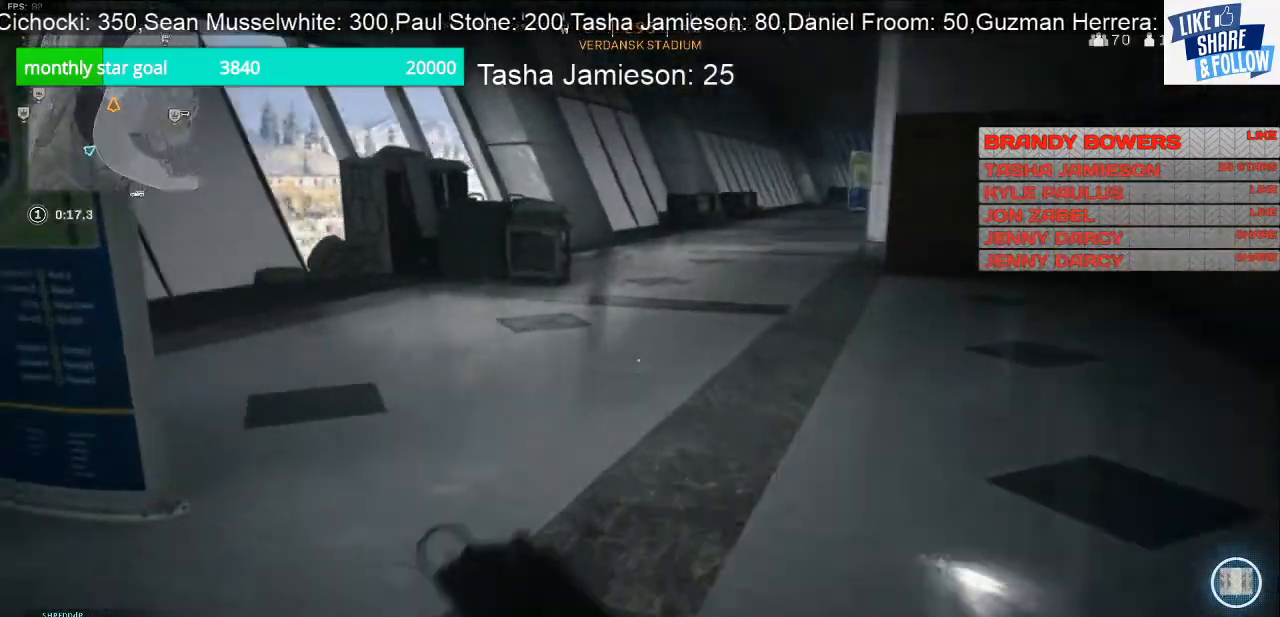
{"buttons": [], "left_stick": "up", "right_stick": "center", "events": [[267, "right_stick", "center"]]}
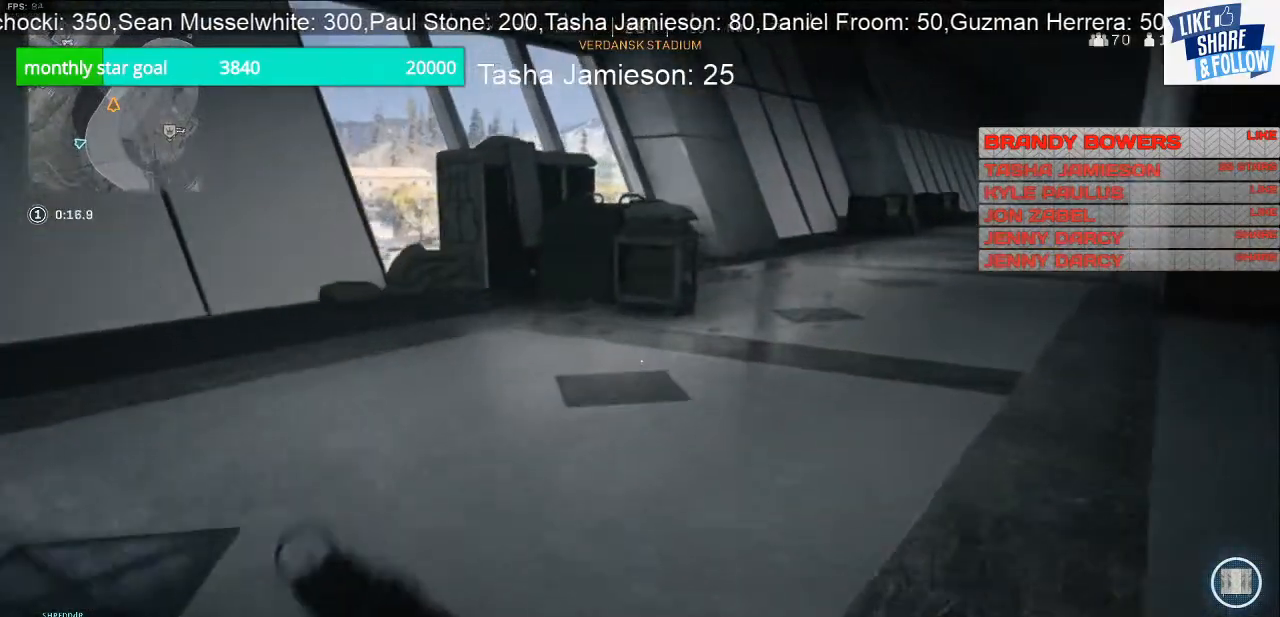
{"buttons": [], "left_stick": "up", "right_stick": "center", "events": []}
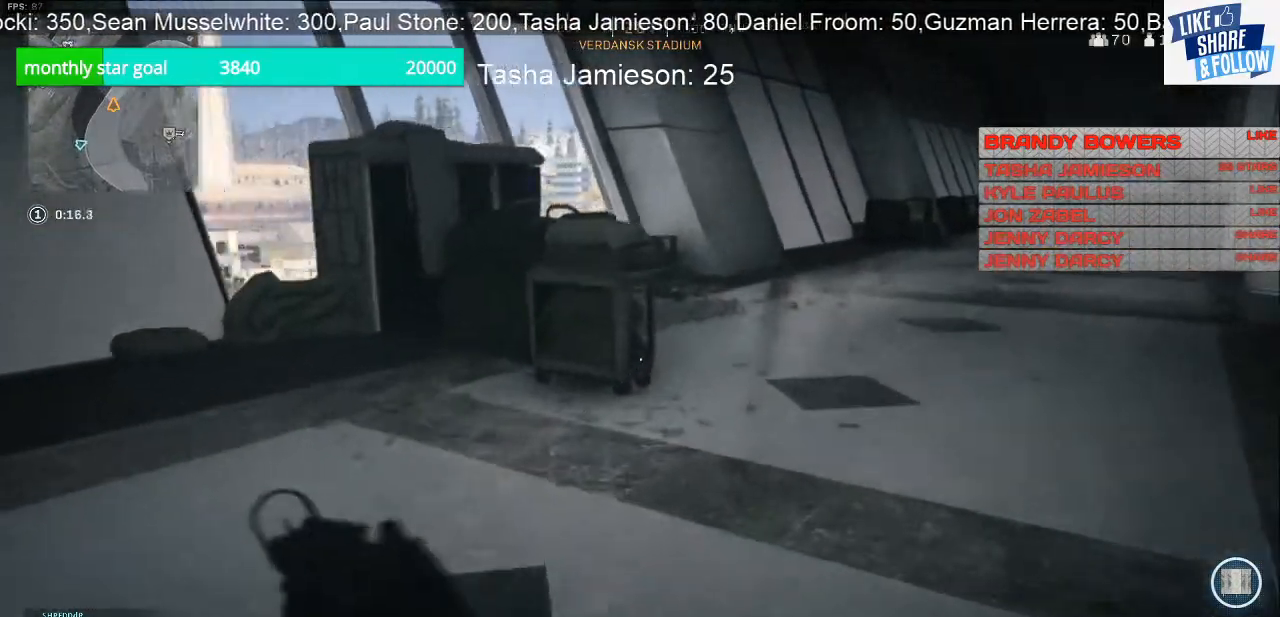
{"buttons": [], "left_stick": "up", "right_stick": "center", "events": [[33, "right_stick", "right"], [200, "right_stick", "center"]]}
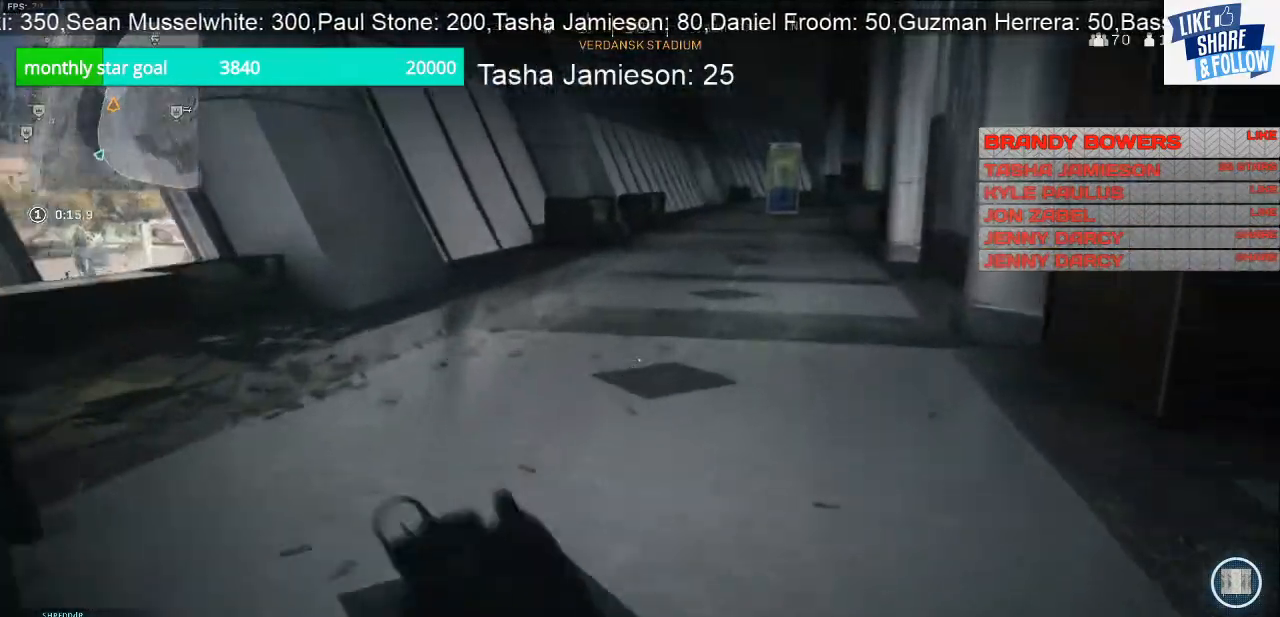
{"buttons": [], "left_stick": "right", "right_stick": "left", "events": [[233, "right_stick", "left"], [300, "left_stick", "up-right"], [400, "left_stick", "right"]]}
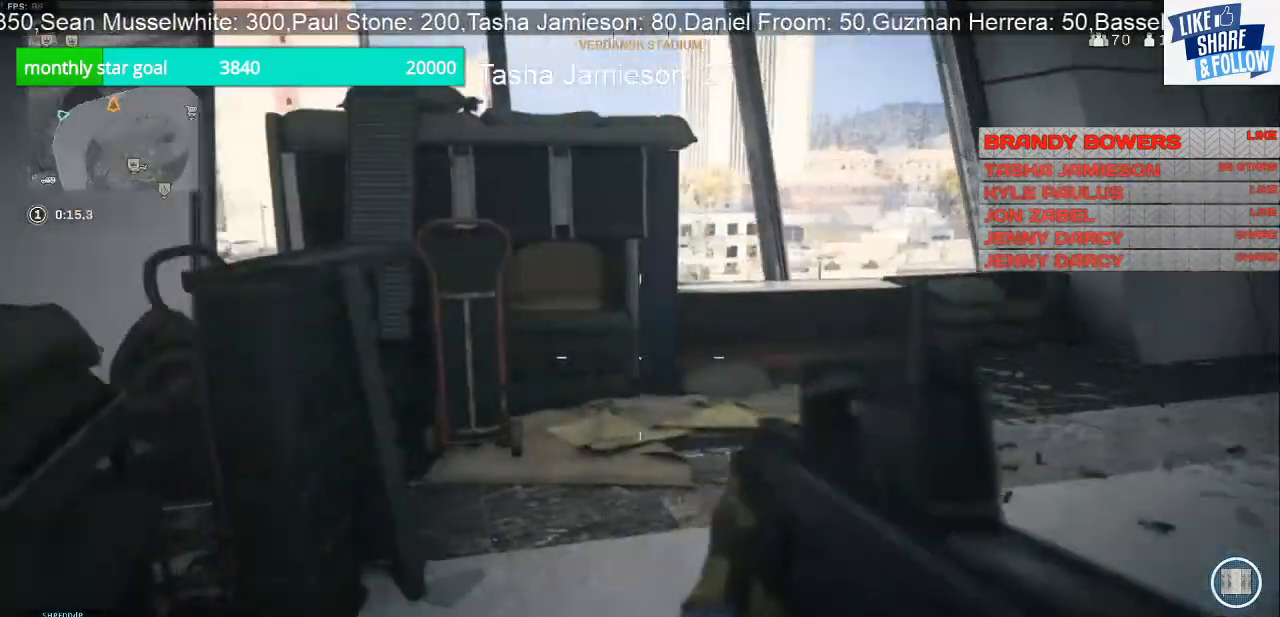
{"buttons": [], "left_stick": "up", "right_stick": "center", "events": [[67, "left_stick", "up-right"], [100, "right_stick", "center"], [200, "right_stick", "right"], [433, "left_stick", "up"], [467, "right_stick", "center"]]}
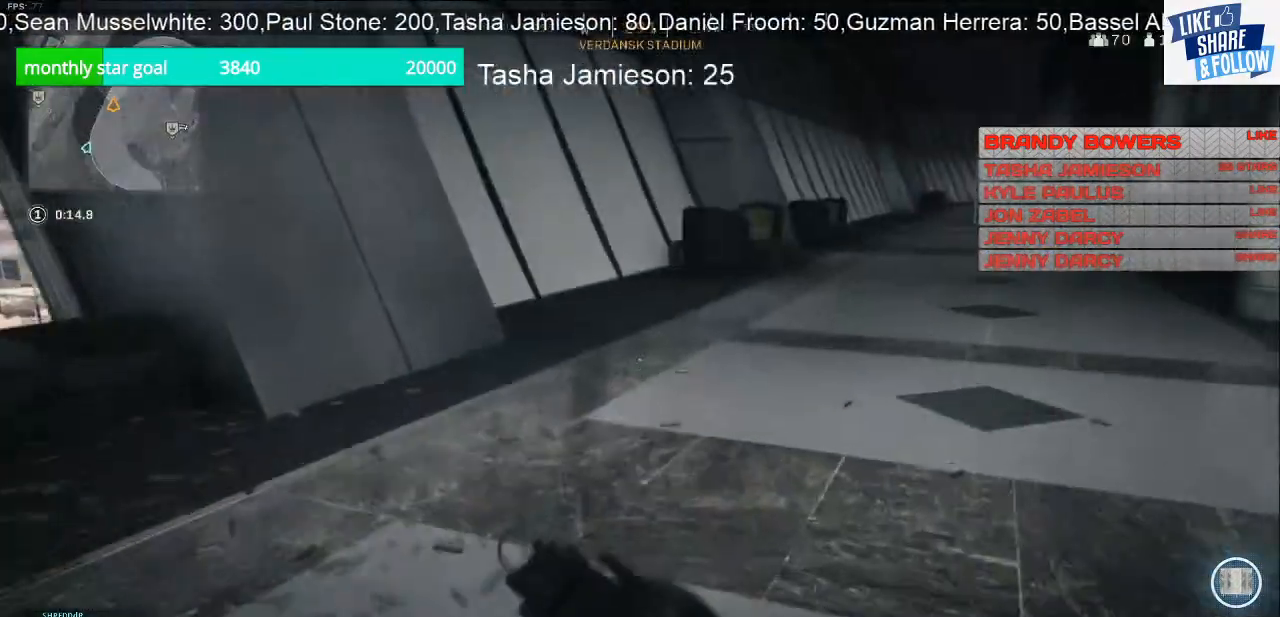
{"buttons": [], "left_stick": "up", "right_stick": "center", "events": [[100, "right_stick", "right"], [233, "right_stick", "center"]]}
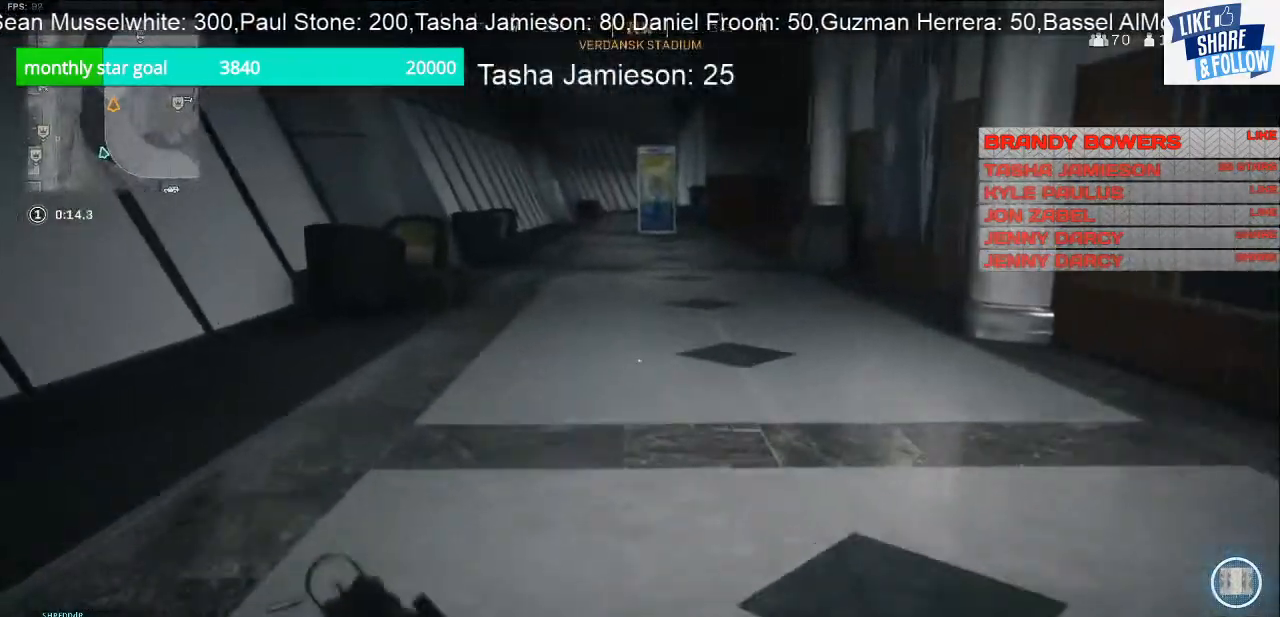
{"buttons": [], "left_stick": "up-right", "right_stick": "center", "events": [[267, "TOUCHPAD", "down"], [267, "left_stick", "up-right"], [333, "TOUCHPAD", "up"]]}
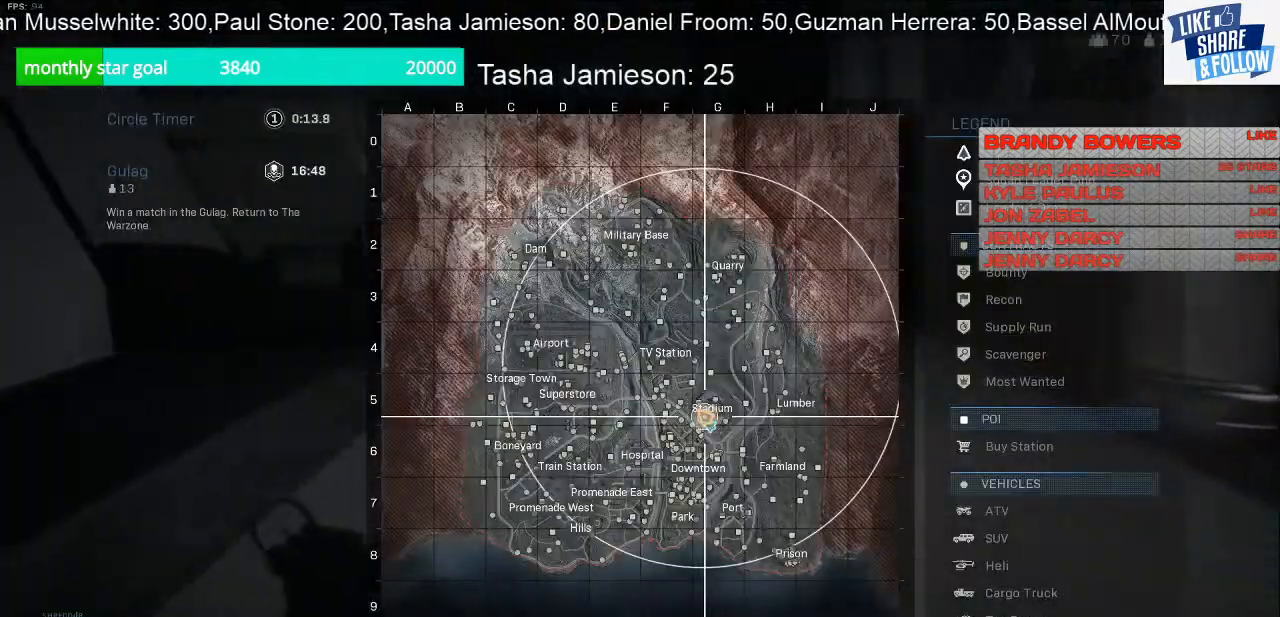
{"buttons": [], "left_stick": "up-right", "right_stick": "center", "events": []}
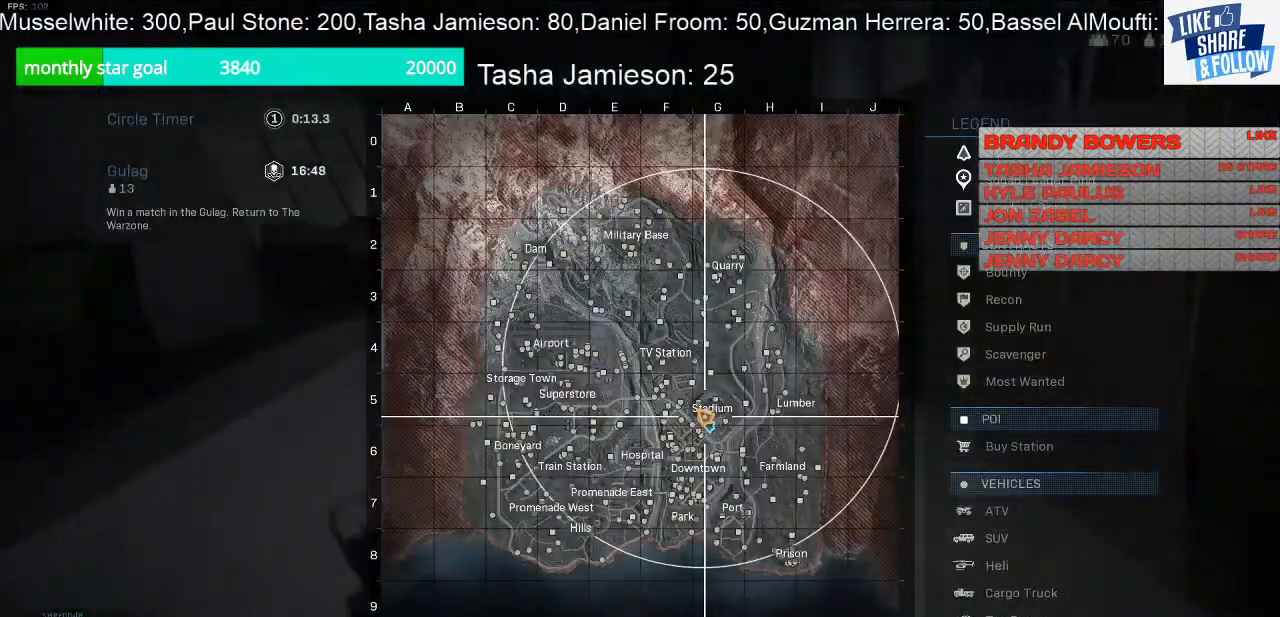
{"buttons": [], "left_stick": "up", "right_stick": "center", "events": [[67, "left_stick", "up"], [233, "TOUCHPAD", "down"], [333, "TOUCHPAD", "up"]]}
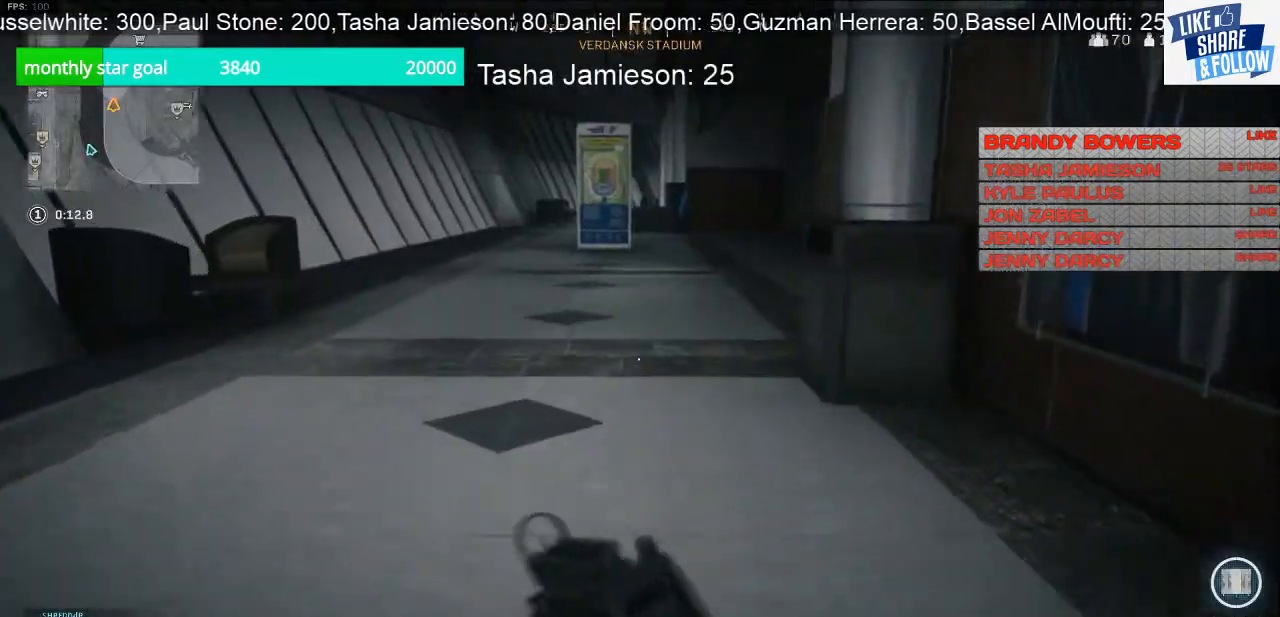
{"buttons": [], "left_stick": "up", "right_stick": "left", "events": [[367, "right_stick", "left"]]}
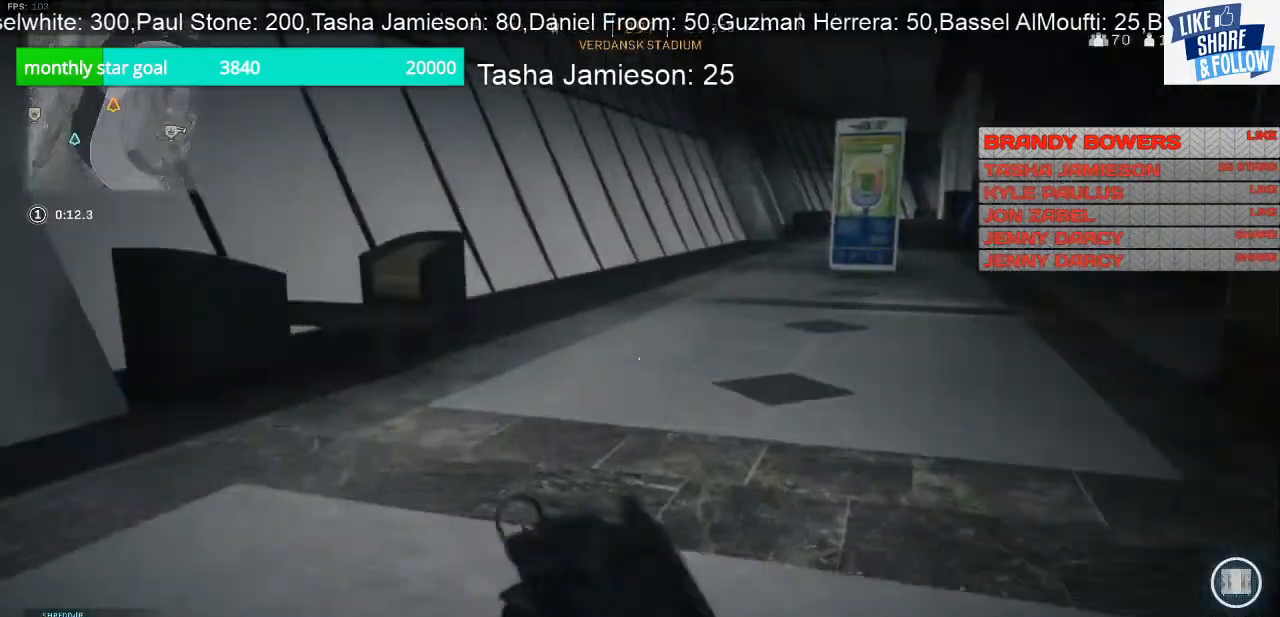
{"buttons": [], "left_stick": "up", "right_stick": "right", "events": [[267, "right_stick", "center"], [367, "right_stick", "right"]]}
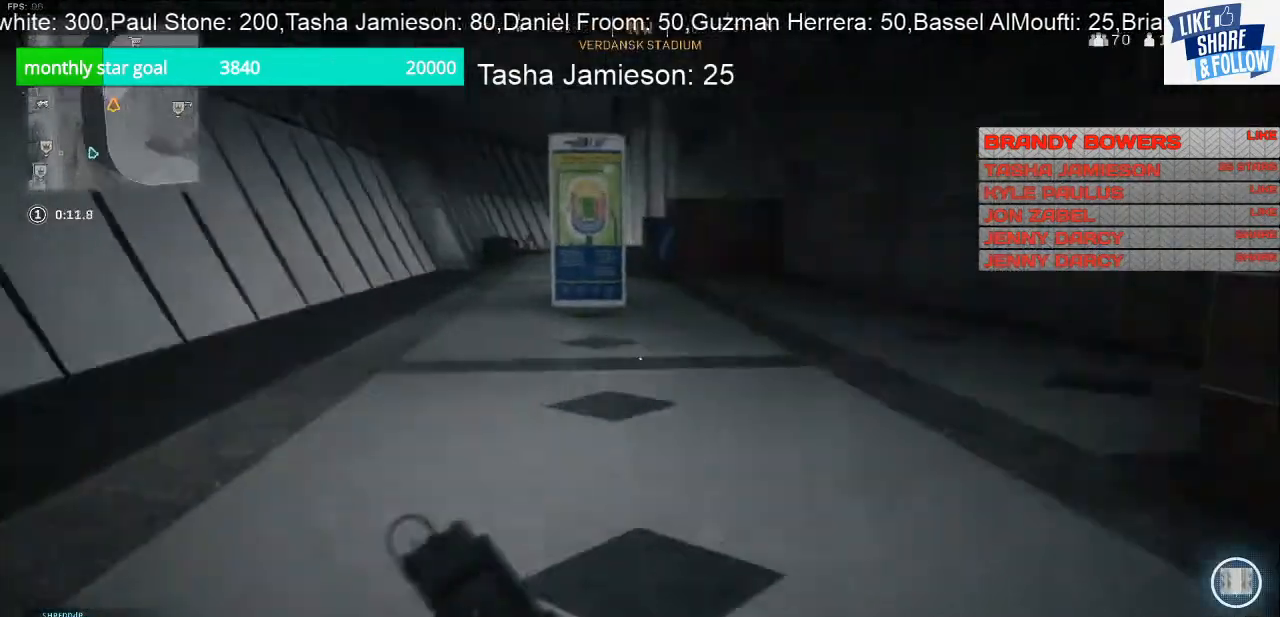
{"buttons": [], "left_stick": "up", "right_stick": "center", "events": [[167, "right_stick", "center"], [367, "right_stick", "right"], [467, "right_stick", "center"]]}
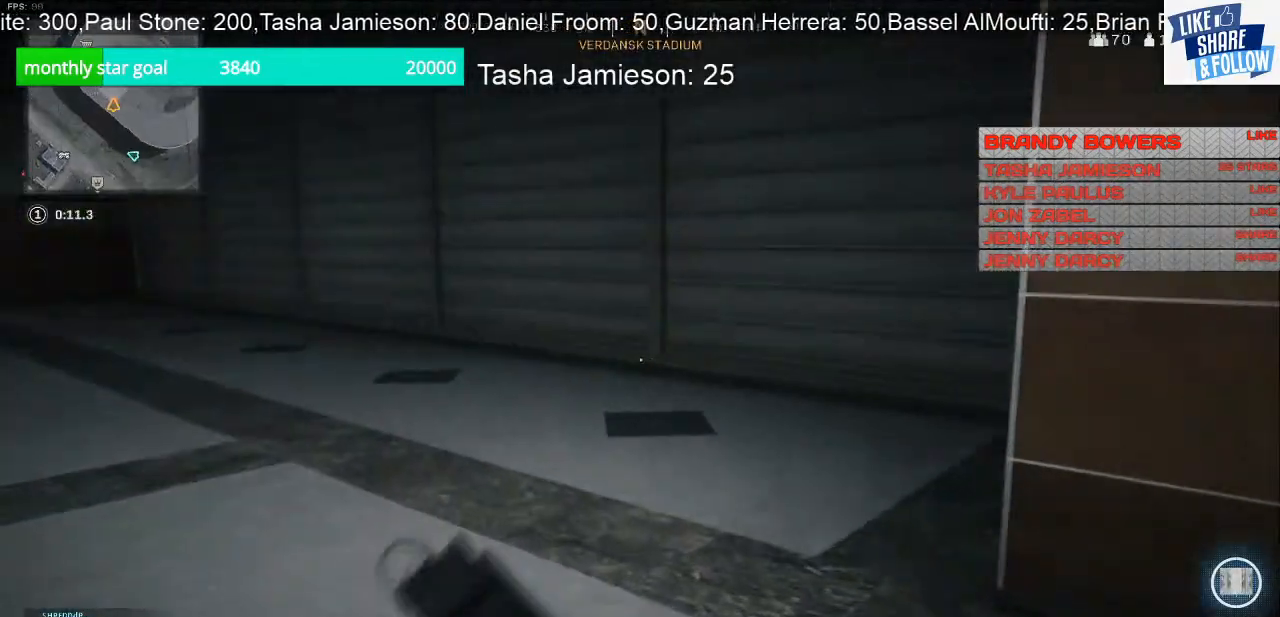
{"buttons": [], "left_stick": "up", "right_stick": "center", "events": [[200, "right_stick", "left"], [467, "right_stick", "center"]]}